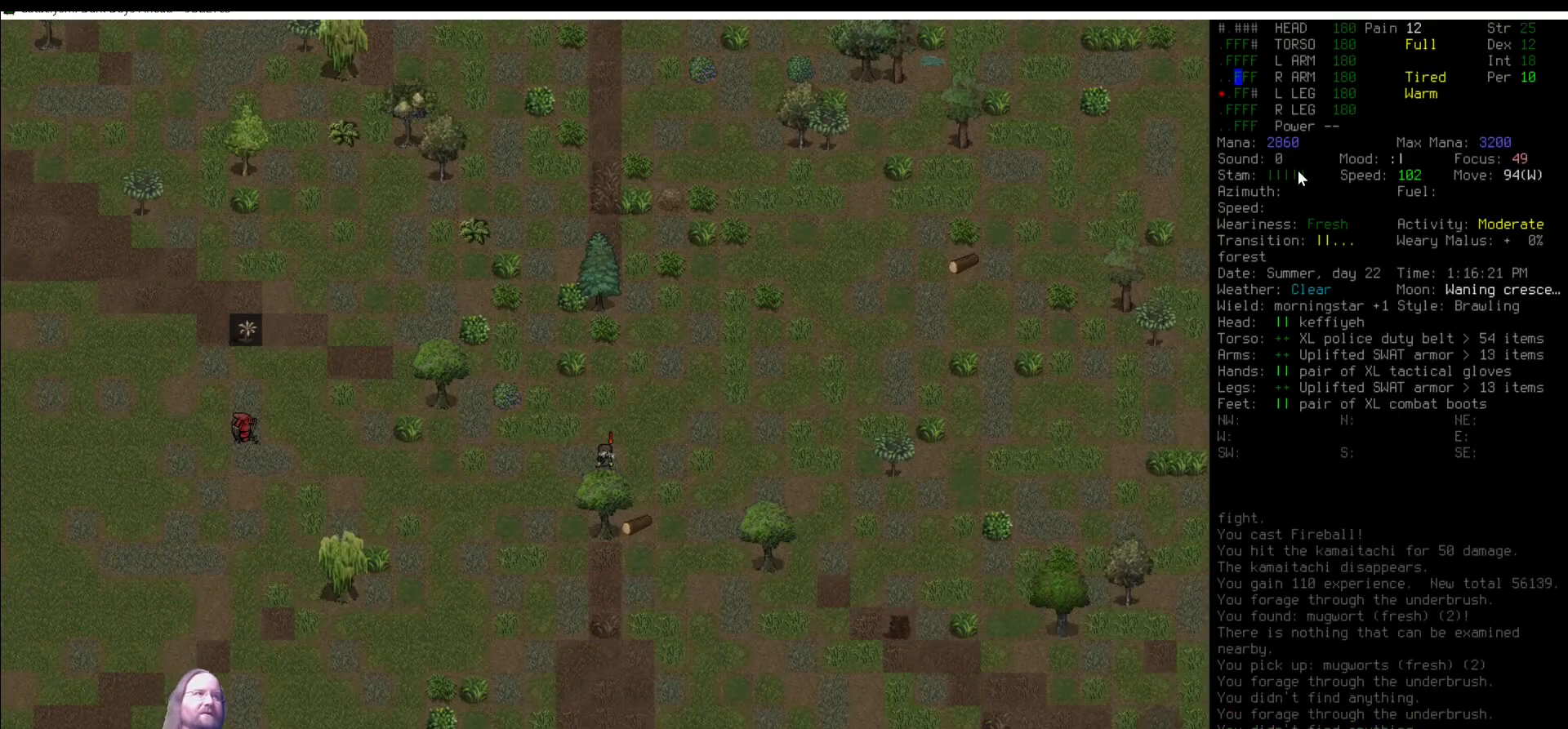
Gameplay with keyboard and mouse; each line is a JSON object with the keys and mouse buttons held at the frame after it. "events" lists presses ("down") and releases ("up") of ".", "/", "0", "1", "2", "3", "4", "5", "6", "7", "8", "9", "a", "alt_l", "alt_r", "b", "backslash", "backspace", "c", "caps_lock", "comma", "ctrl_l", "ctrl_r", "d", "delete", "down", "e", "equals", "escape", "f", "f1", "f10", "f11", "f12", "f2", "f3", "f4", "f5", "f6", "f7", "f8", "f9", "g", "h", "i", "j", "k", "l", "lbracket", "left", "m", "minus", "n", "num0", "num1", "num2", "num3", "num4", "num5", "num6", "num7", "num8", "num9", "o", "p", "q", "quote", "r", "rbracket", "return", "right", "s", "semicolon", "shift_l", "shift_r", "space", "super", "t", "tab", "tilde", "u", "up", "v", "w", "x", "y", "z", "mouse_left" and "mouse_right" between this image and that frame as [ms after this image, input, new state], when the widget could be followed in between. "mouse_left", "mouse_right" = the "left", "right" buttons of the "mouse" list. No other keys are recorded. Mouse movement is not recorded. Not read: other_keys.
{"keys": [], "mouse": [], "events": []}
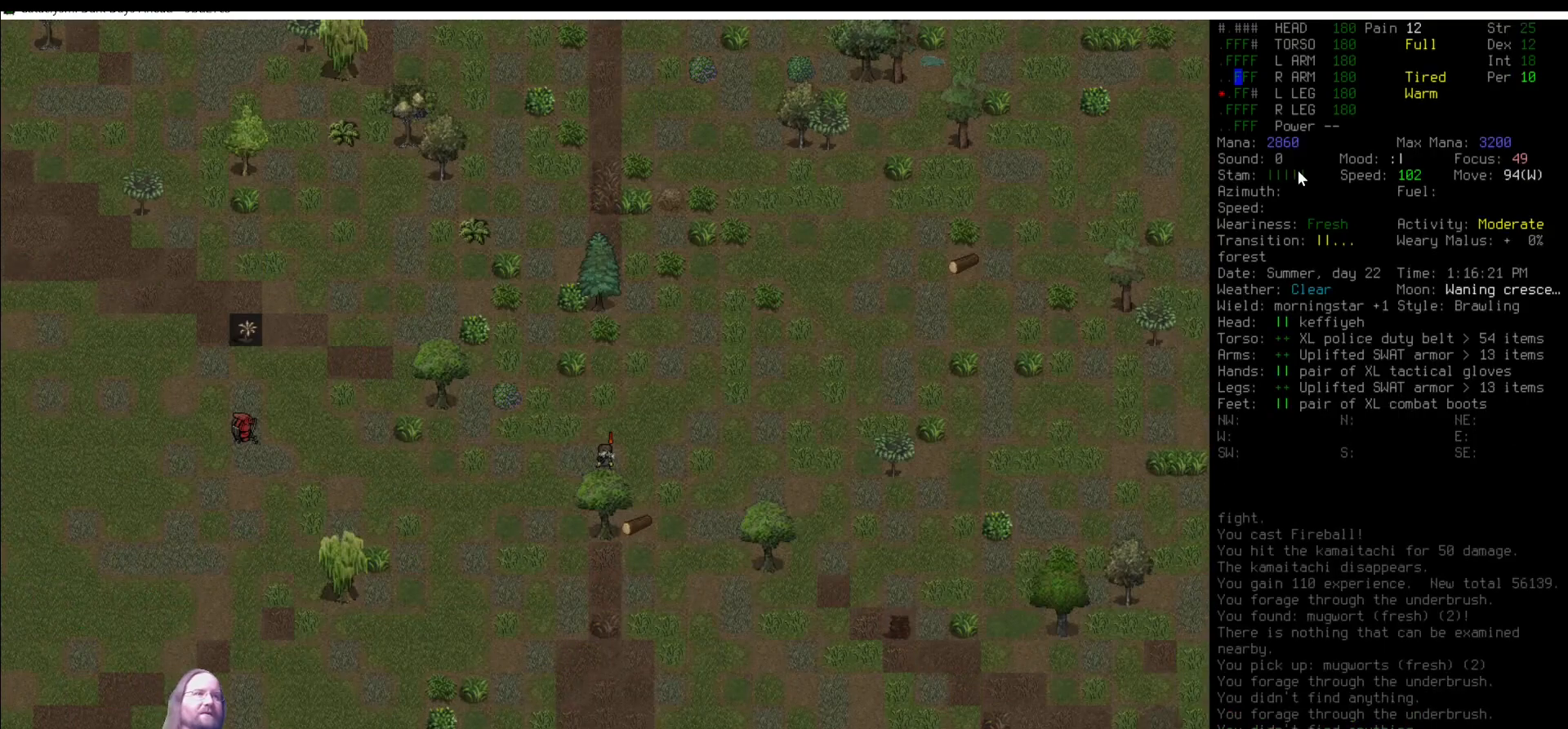
{"keys": ["num3"], "mouse": [], "events": [[168, "num6", "down"], [219, "num6", "up"], [438, "num3", "down"]]}
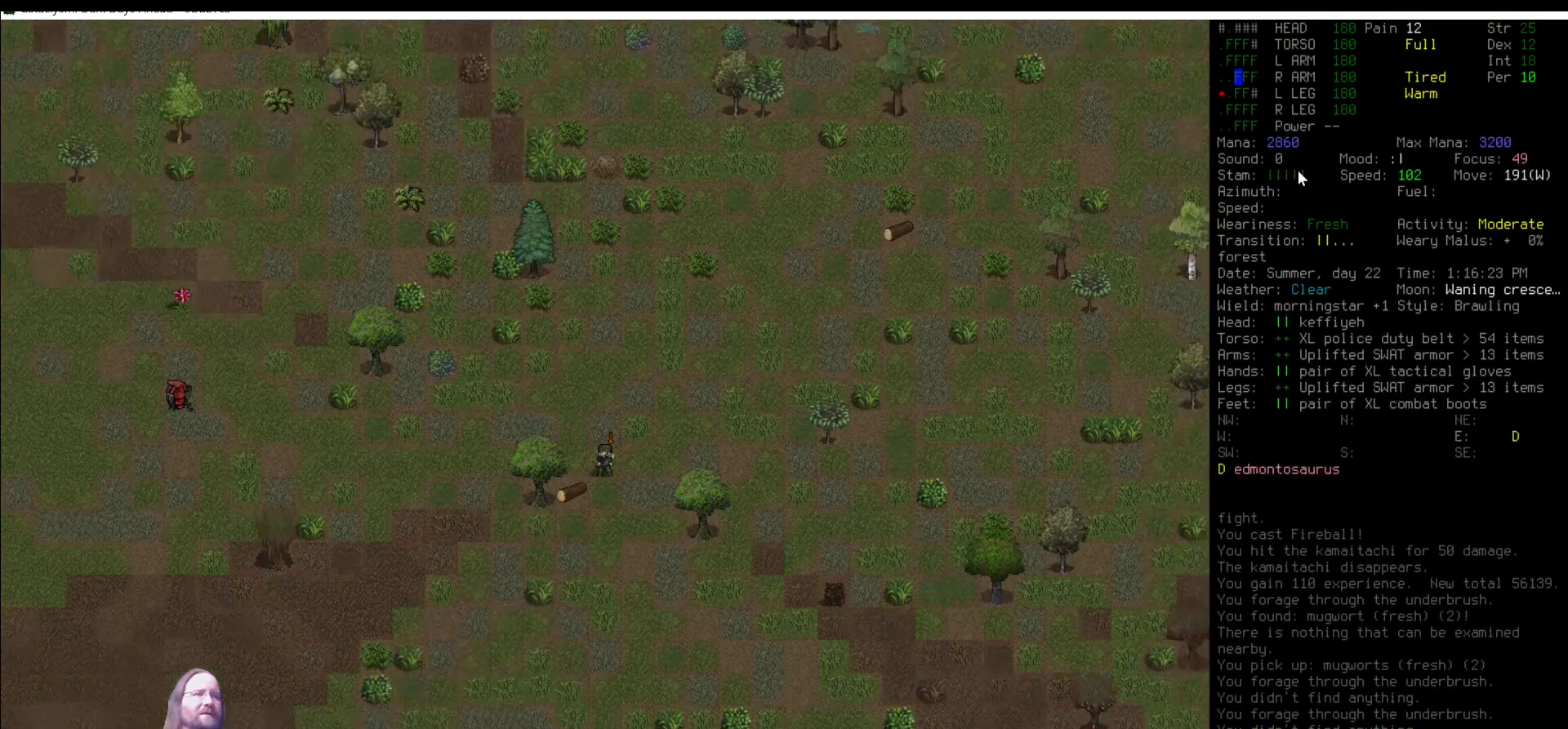
{"keys": [], "mouse": [], "events": [[34, "num3", "up"], [169, "num6", "down"], [253, "num6", "up"], [404, "num6", "down"], [438, "num6", "up"]]}
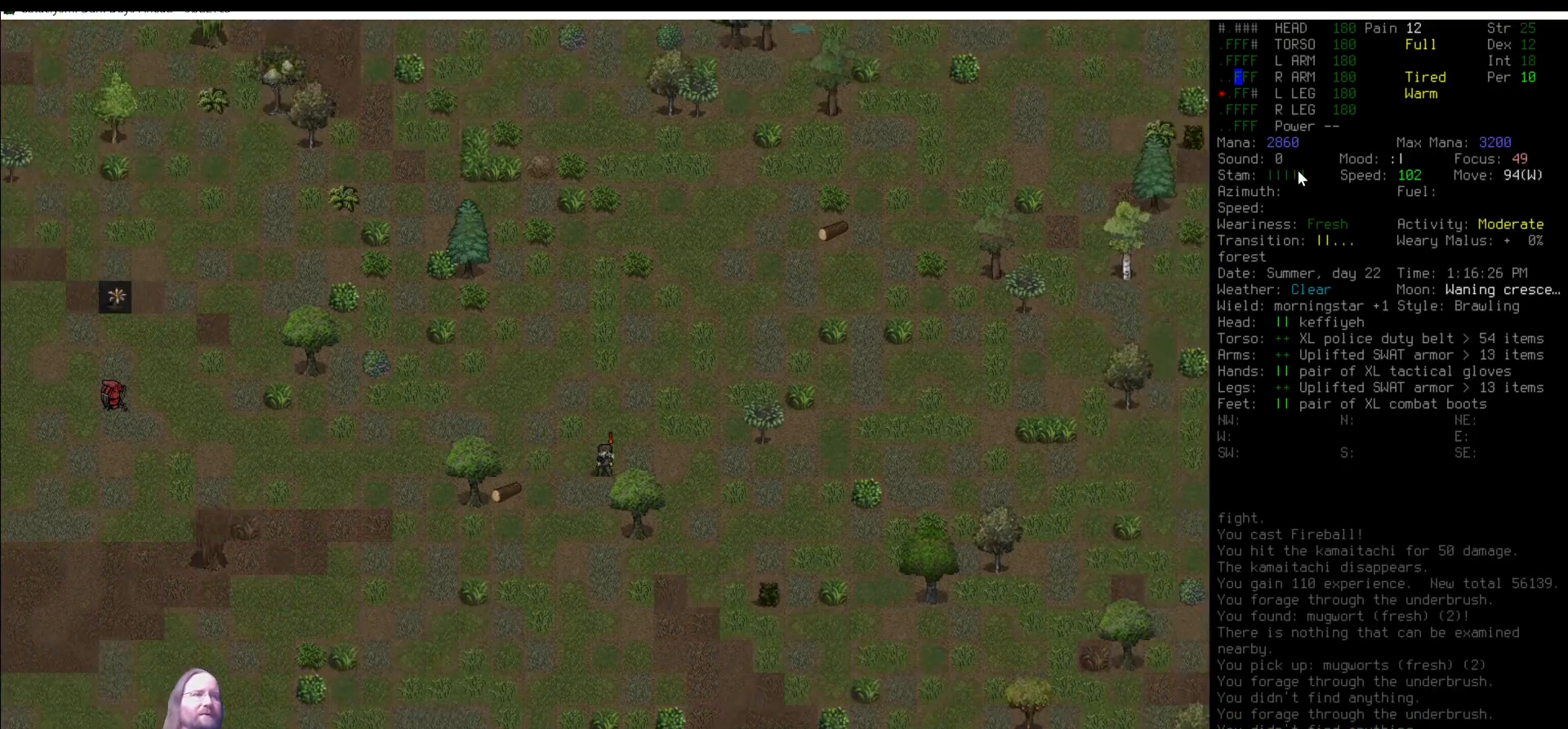
{"keys": [], "mouse": [], "events": [[101, "shift_l", "down"], [202, "2", "down"], [354, "2", "up"], [387, "shift_l", "up"]]}
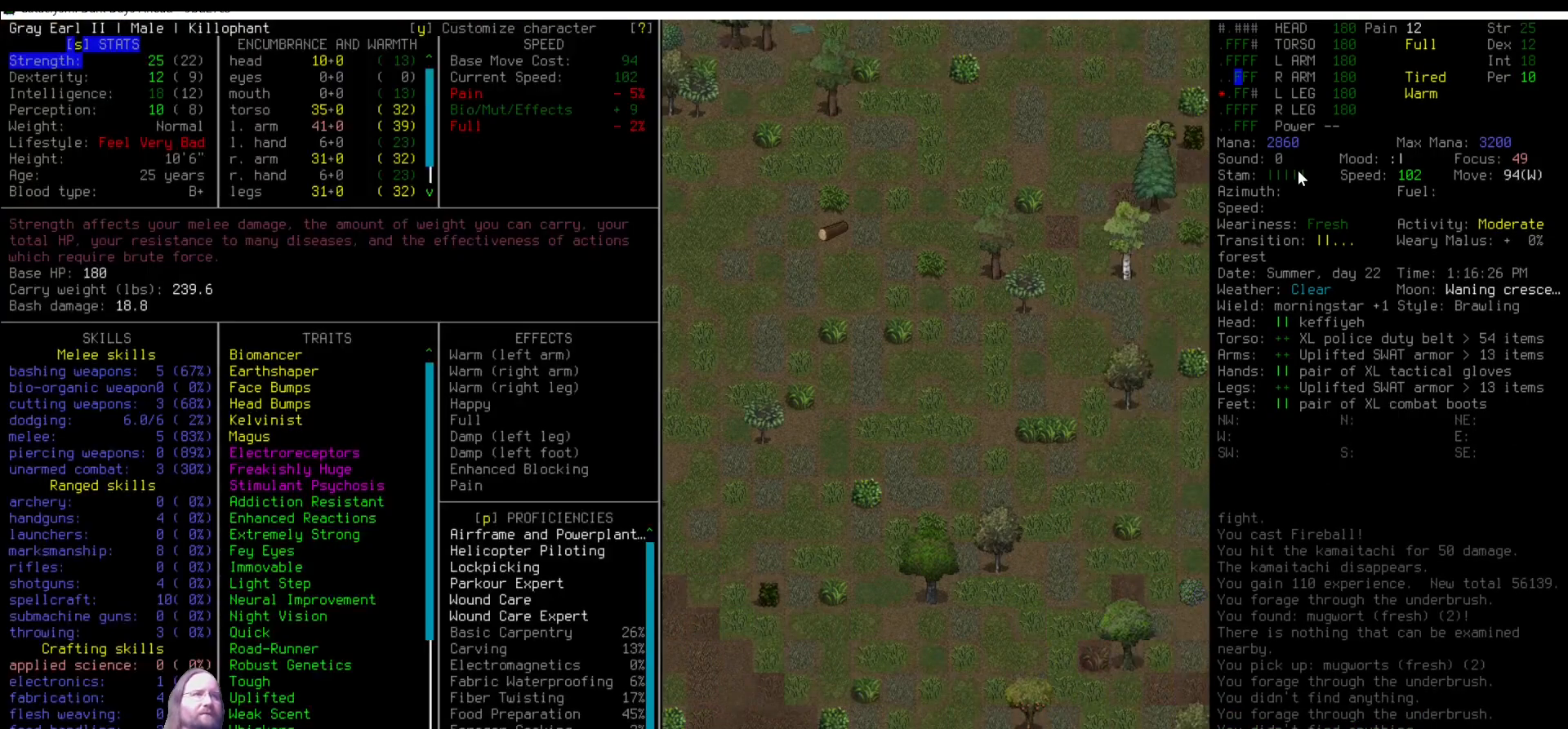
{"keys": [], "mouse": [], "events": []}
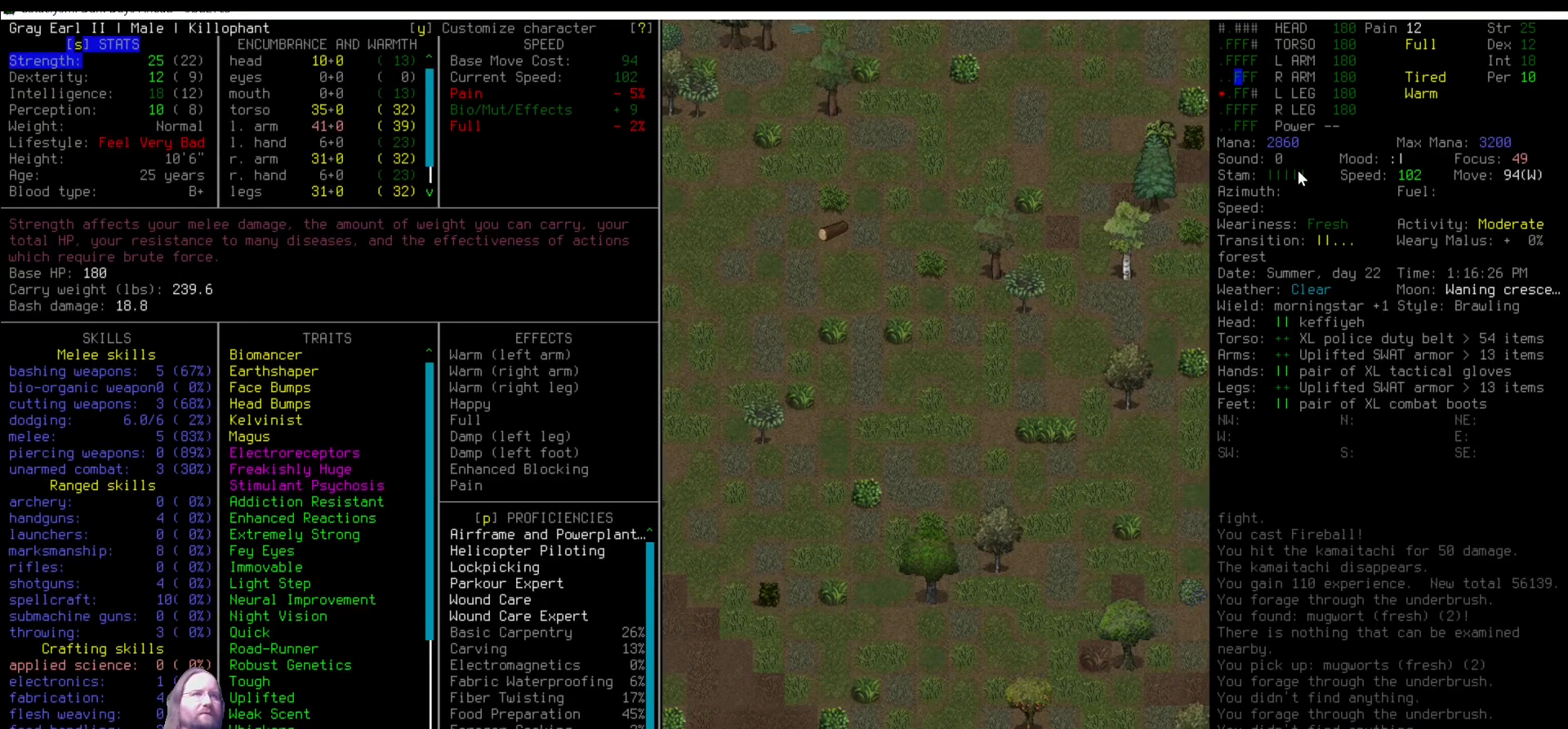
{"keys": [], "mouse": [], "events": []}
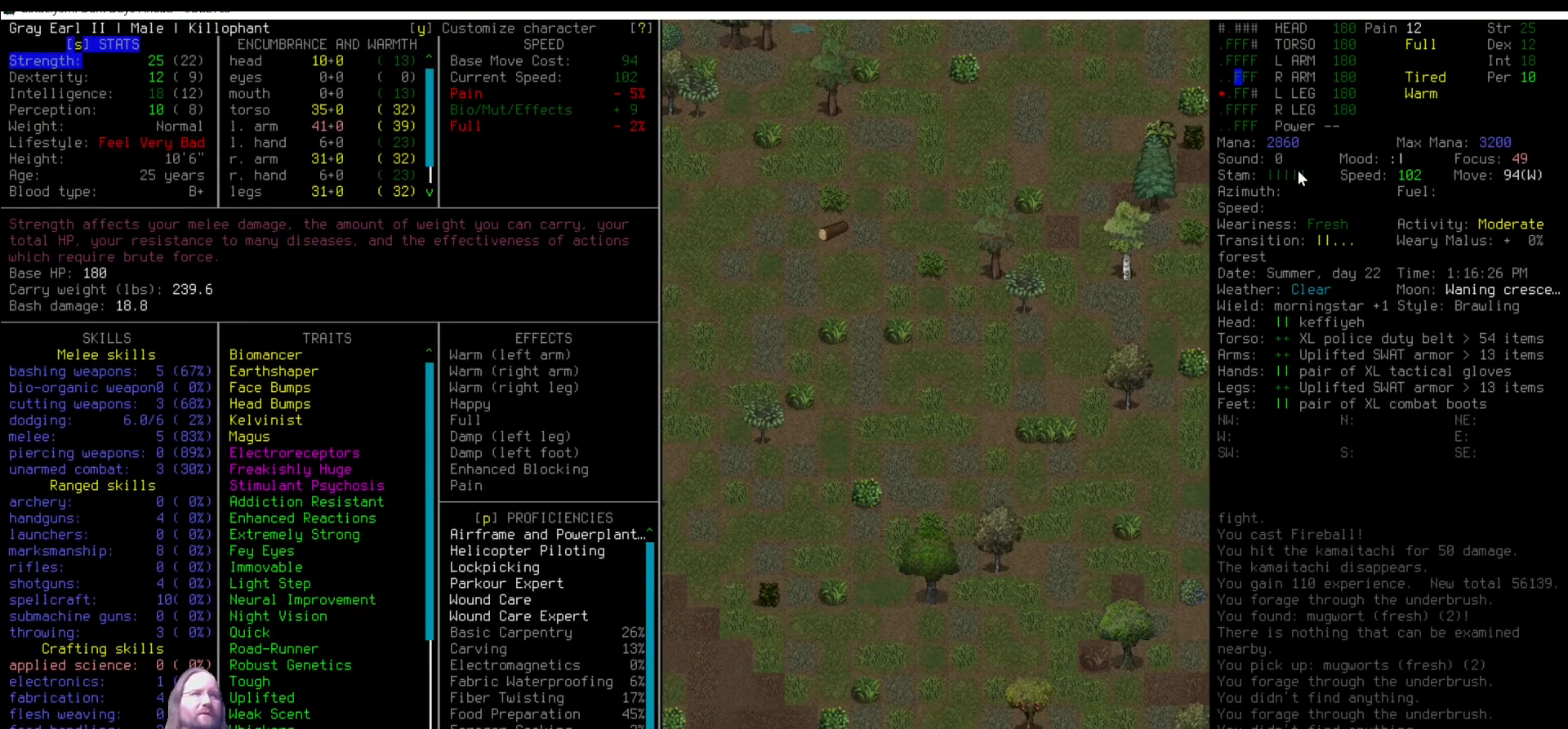
{"keys": [], "mouse": [], "events": []}
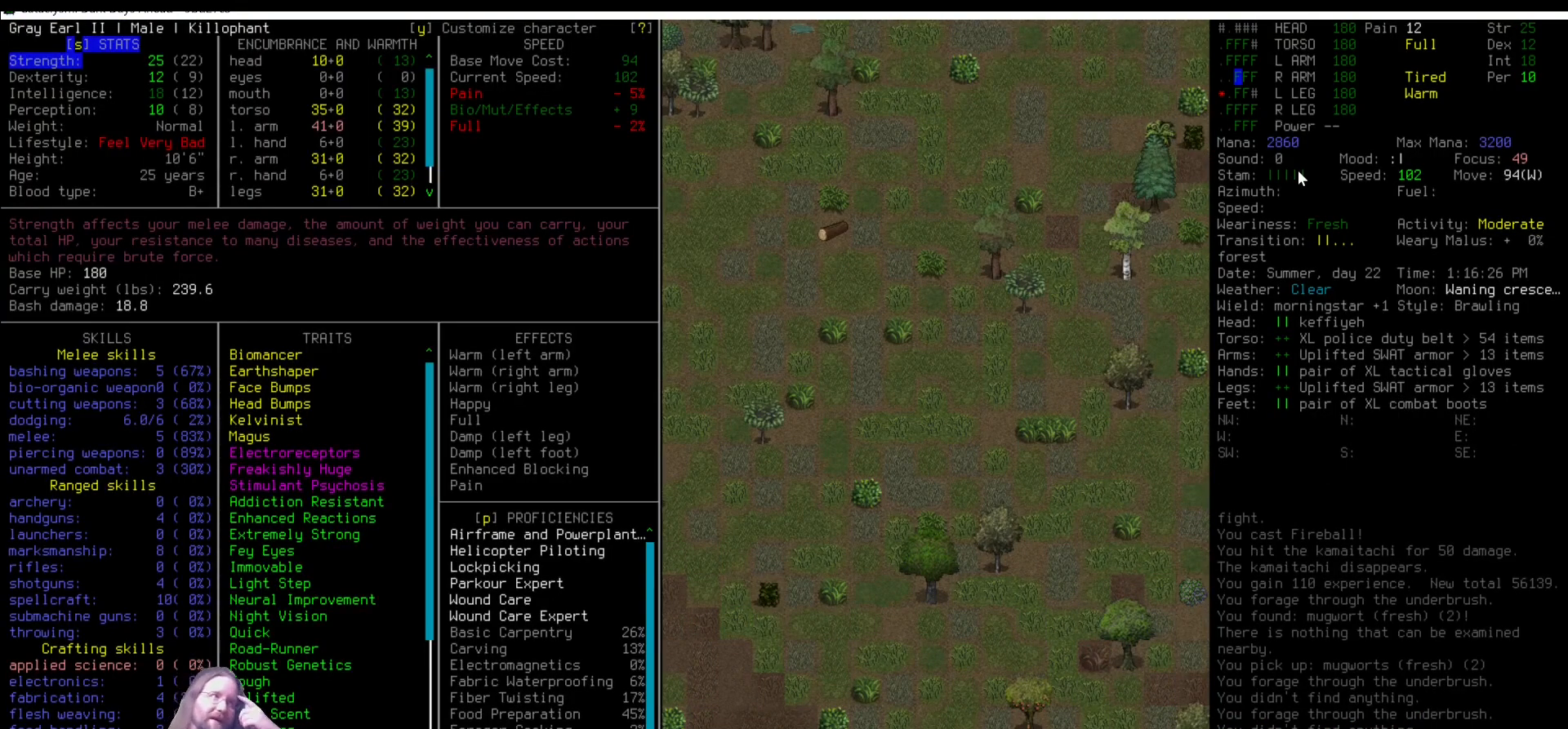
{"keys": [], "mouse": [], "events": []}
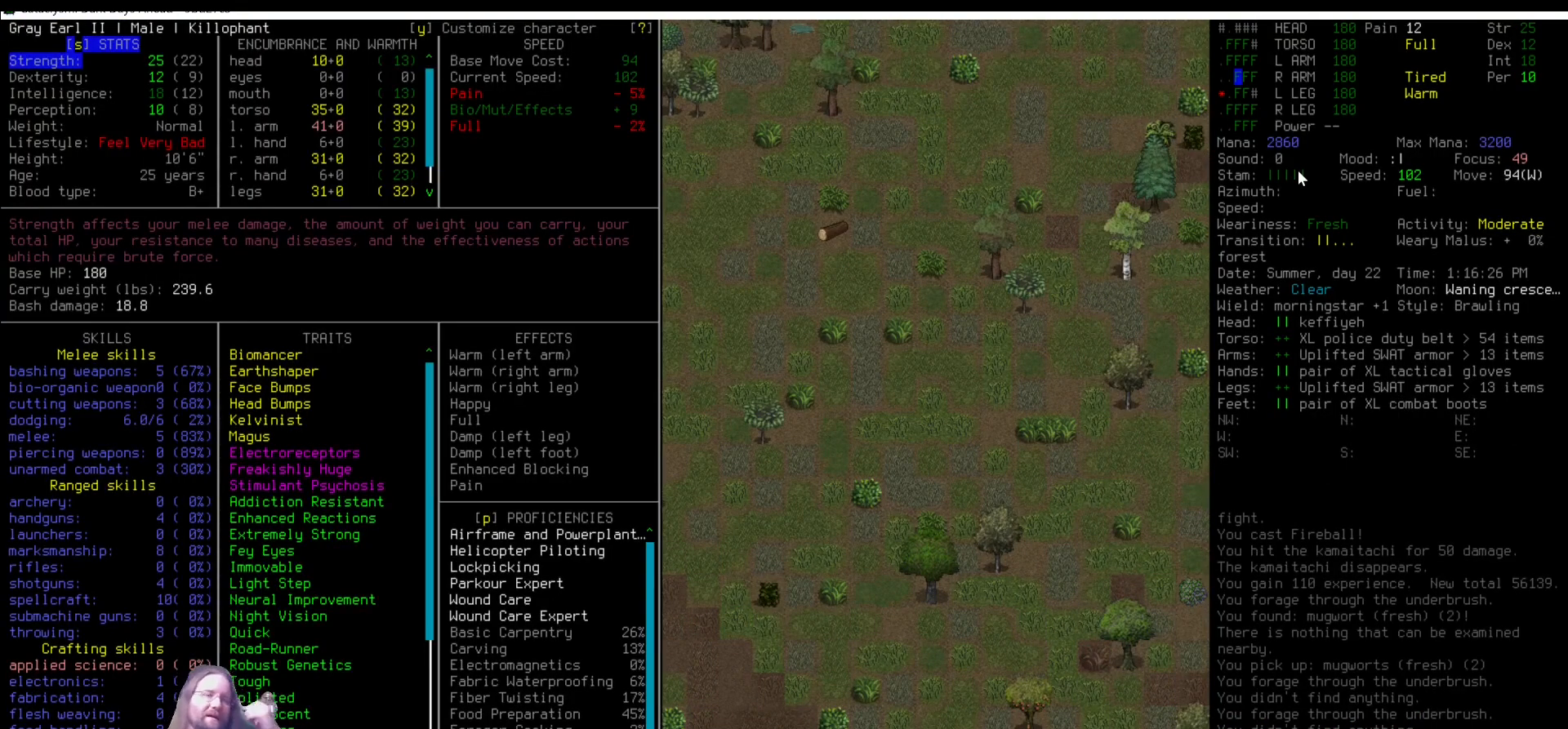
{"keys": [], "mouse": [], "events": [[253, "escape", "down"], [354, "escape", "up"]]}
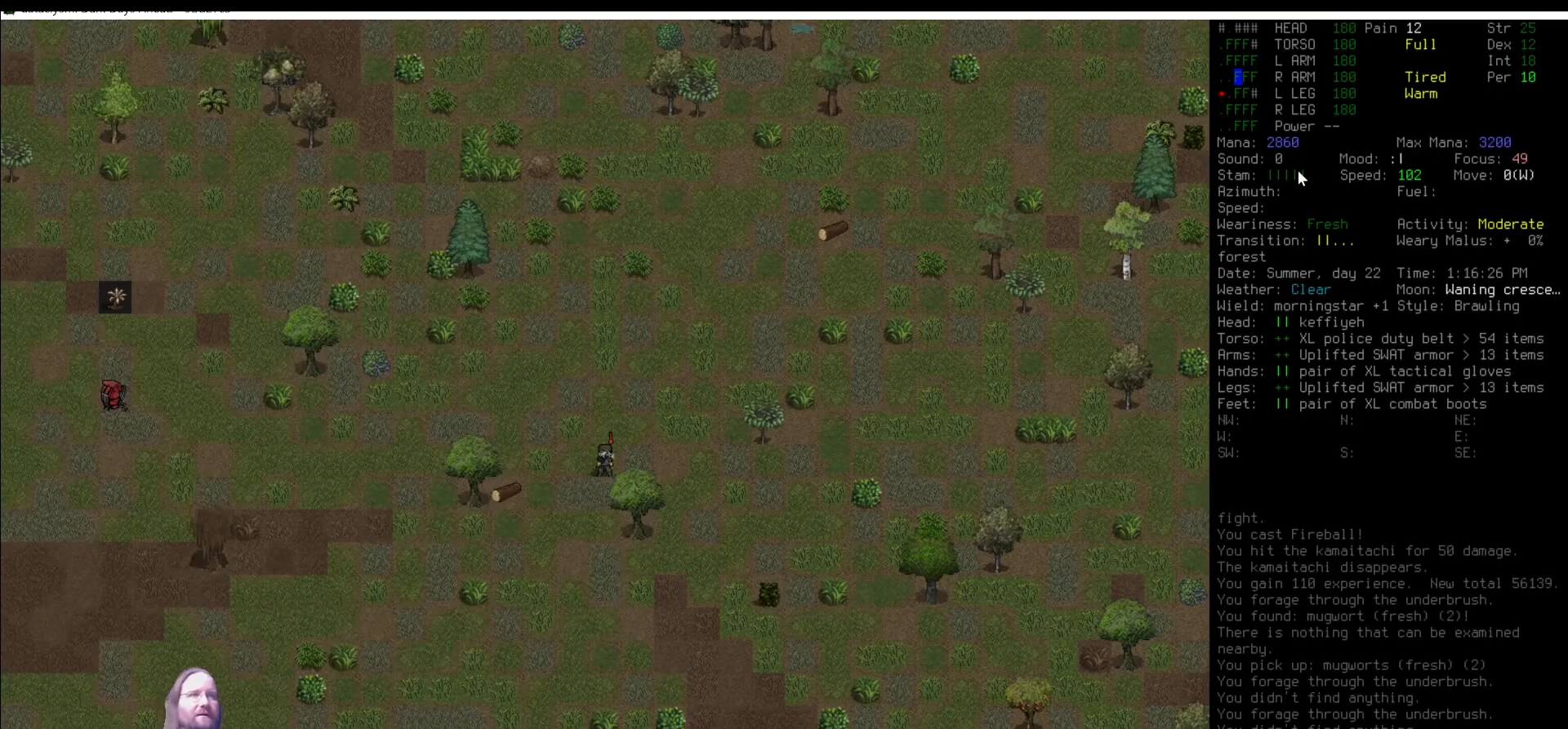
{"keys": [], "mouse": [], "events": []}
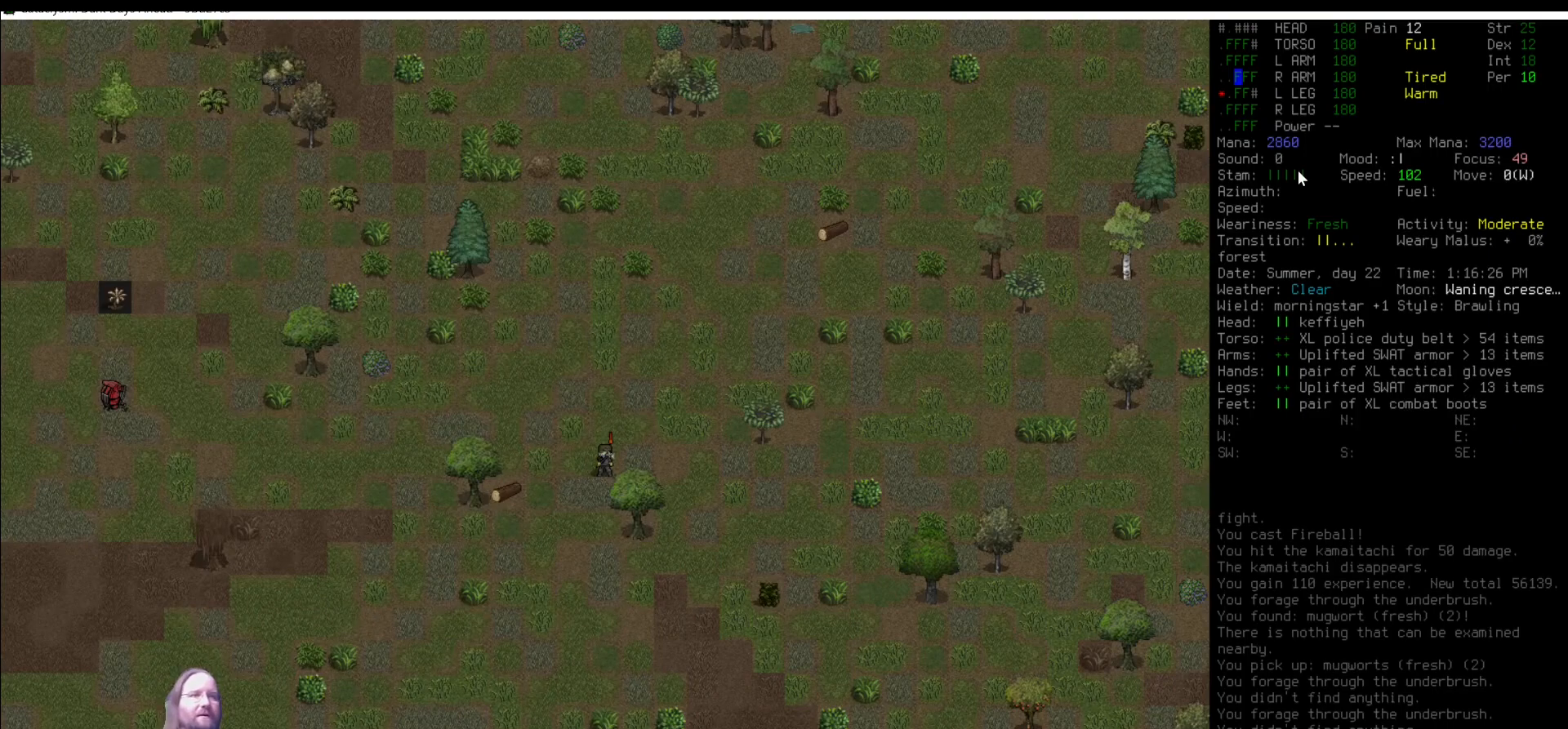
{"keys": [], "mouse": [], "events": [[236, "num4", "down"], [304, "num4", "up"], [405, "num4", "down"], [489, "num4", "up"]]}
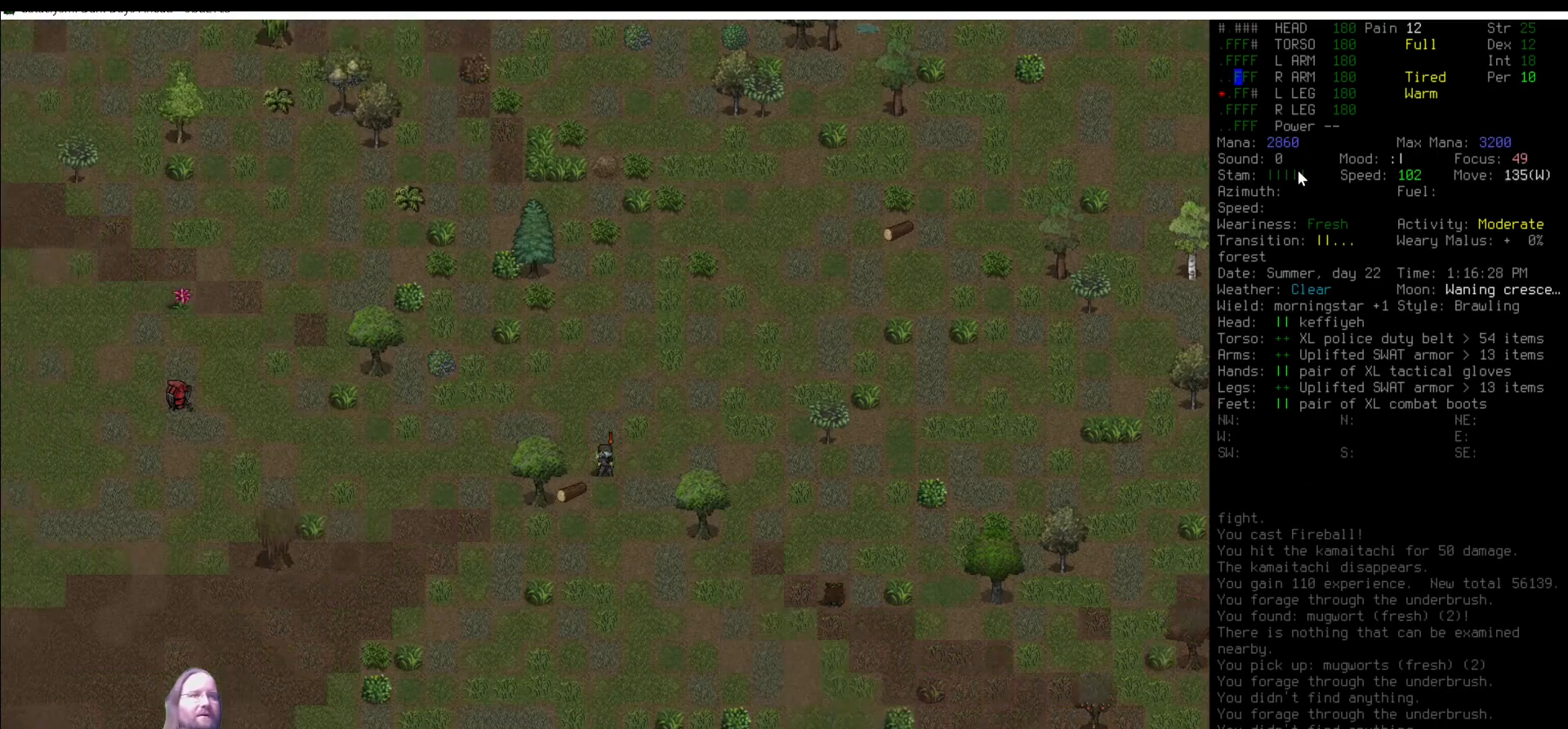
{"keys": [], "mouse": [], "events": [[17, "num7", "down"], [118, "num4", "down"], [118, "num7", "up"], [168, "num4", "up"], [269, "num4", "down"], [303, "num4", "up"], [421, "num4", "down"], [488, "num4", "up"]]}
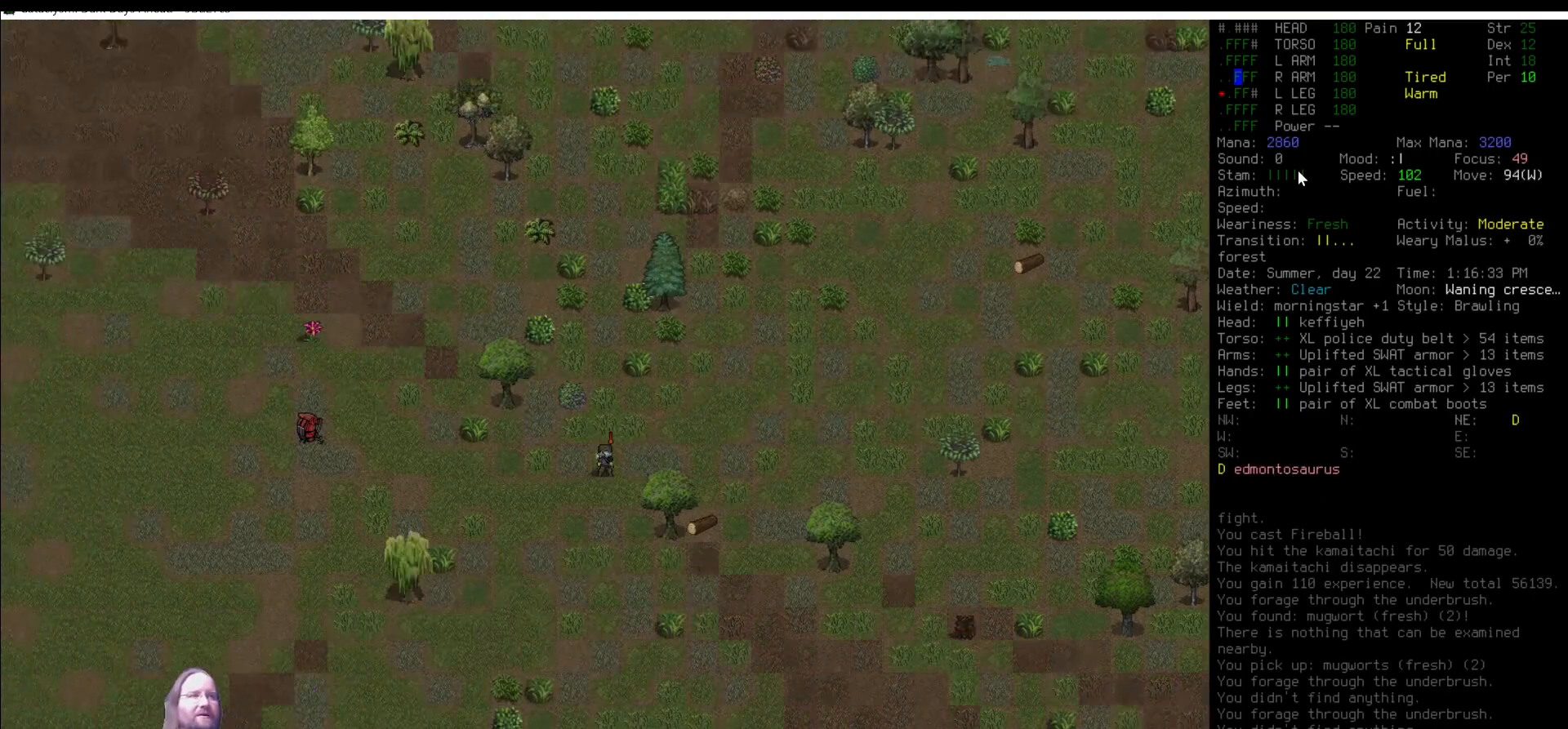
{"keys": [], "mouse": [], "events": [[101, "num4", "down"], [135, "num4", "up"], [219, "num4", "down"], [304, "num4", "up"], [422, "num4", "down"], [455, "num4", "up"]]}
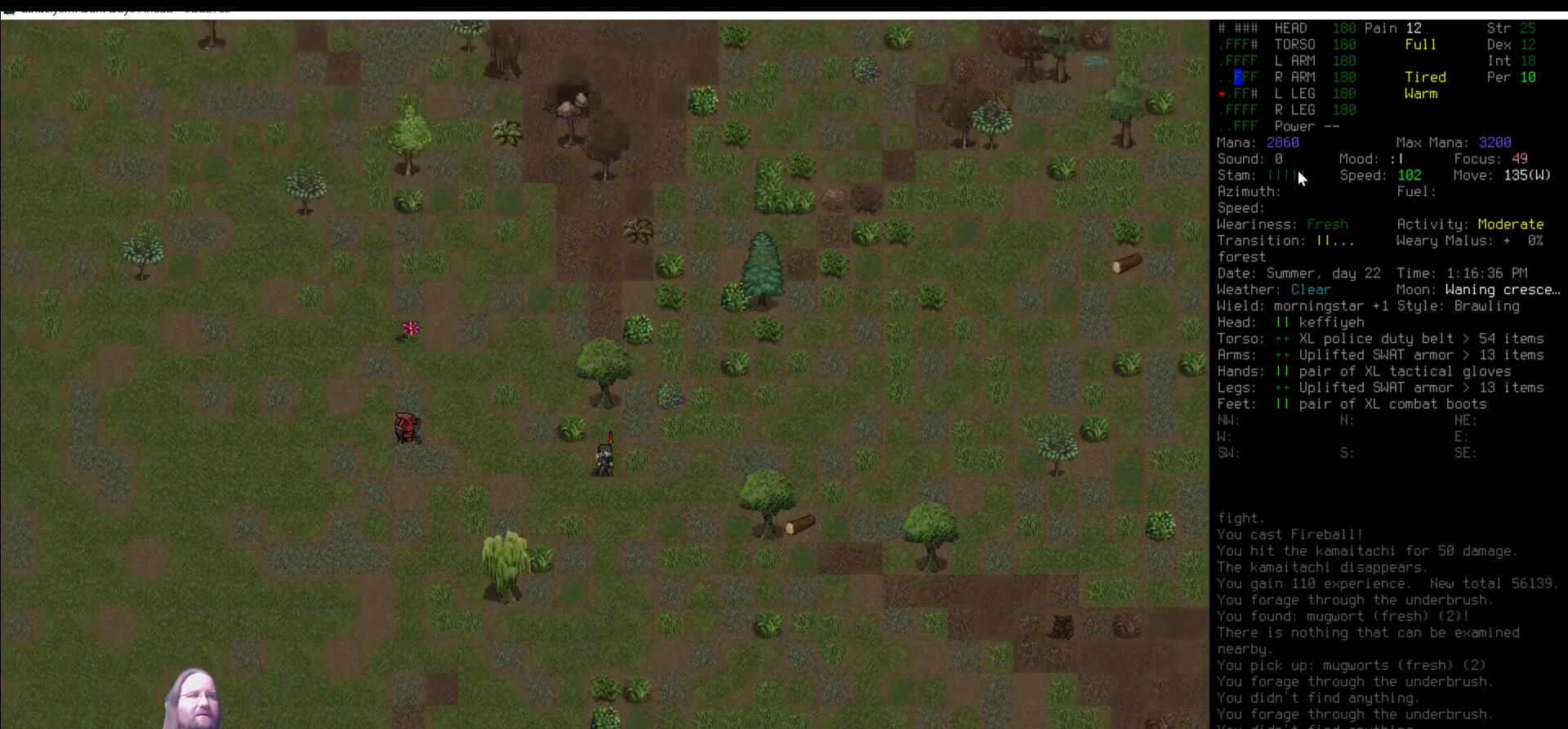
{"keys": ["num4"], "mouse": [], "events": [[67, "num4", "down"], [168, "num4", "up"], [253, "num4", "down"], [421, "num4", "up"], [421, "num7", "down"], [489, "num4", "down"], [489, "num7", "up"]]}
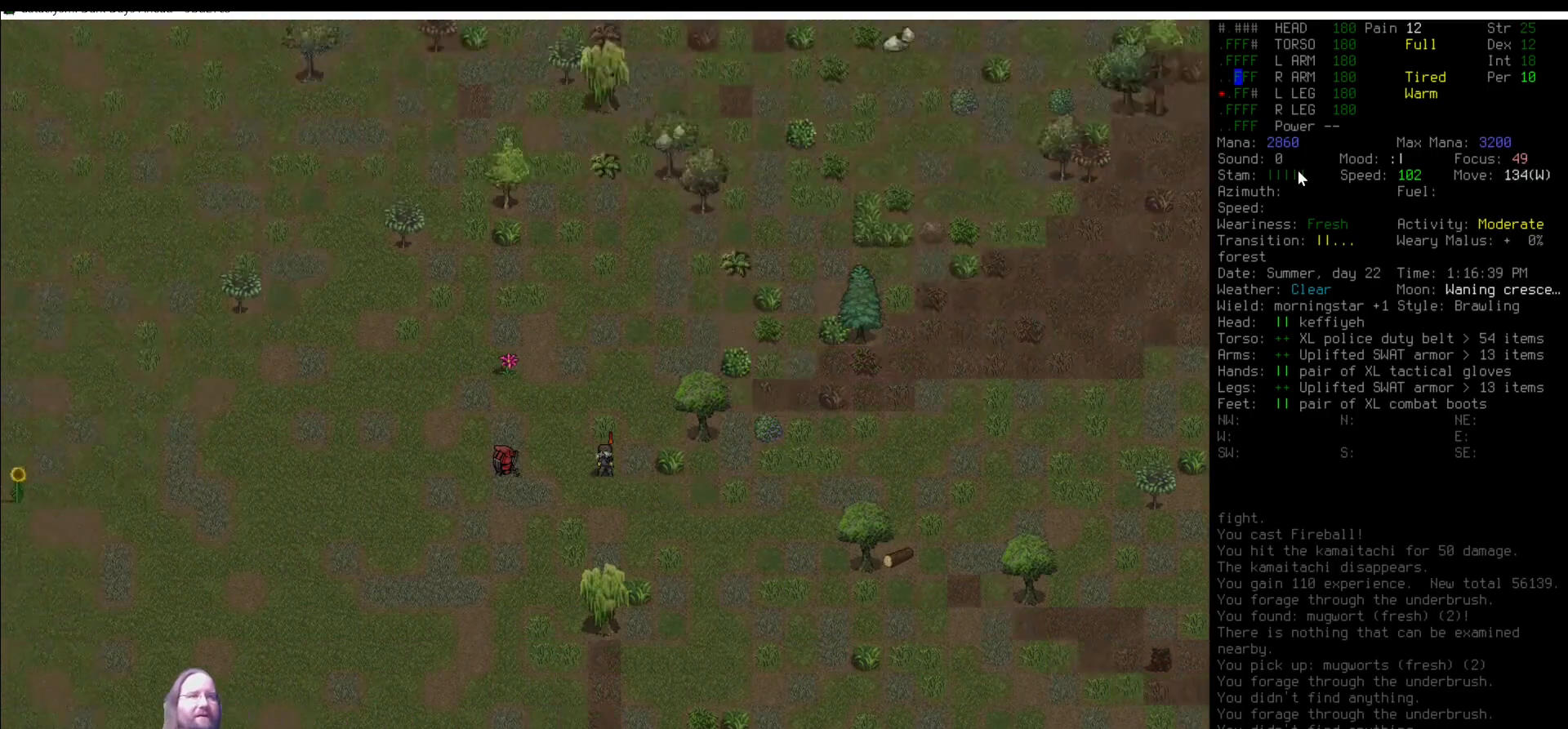
{"keys": ["num4"], "mouse": [], "events": [[85, "num4", "up"], [169, "num4", "down"], [203, "num4", "up"], [287, "num4", "down"], [354, "num4", "up"], [489, "num4", "down"]]}
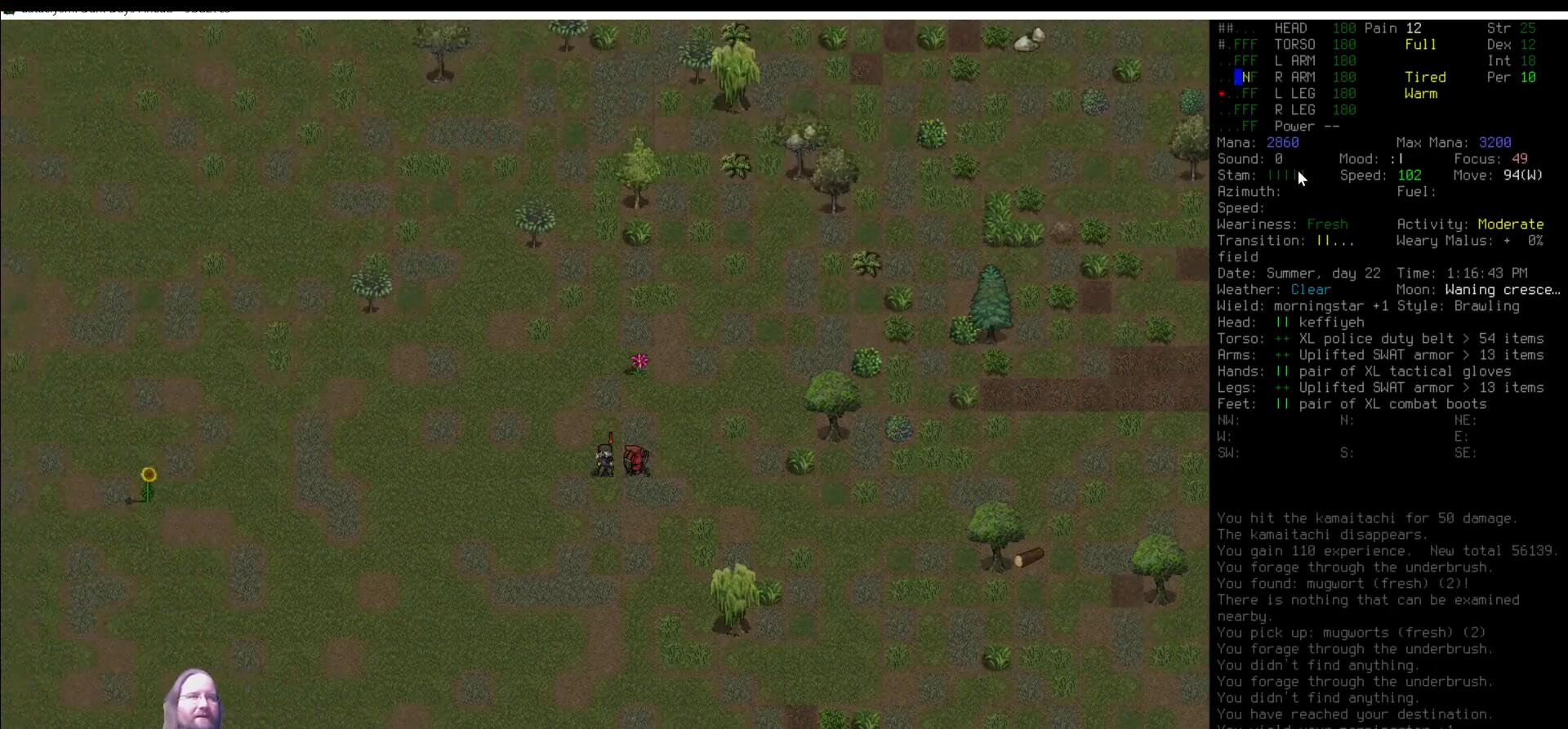
{"keys": ["shift_l"], "mouse": [], "events": [[84, "num4", "up"], [472, "shift_l", "down"]]}
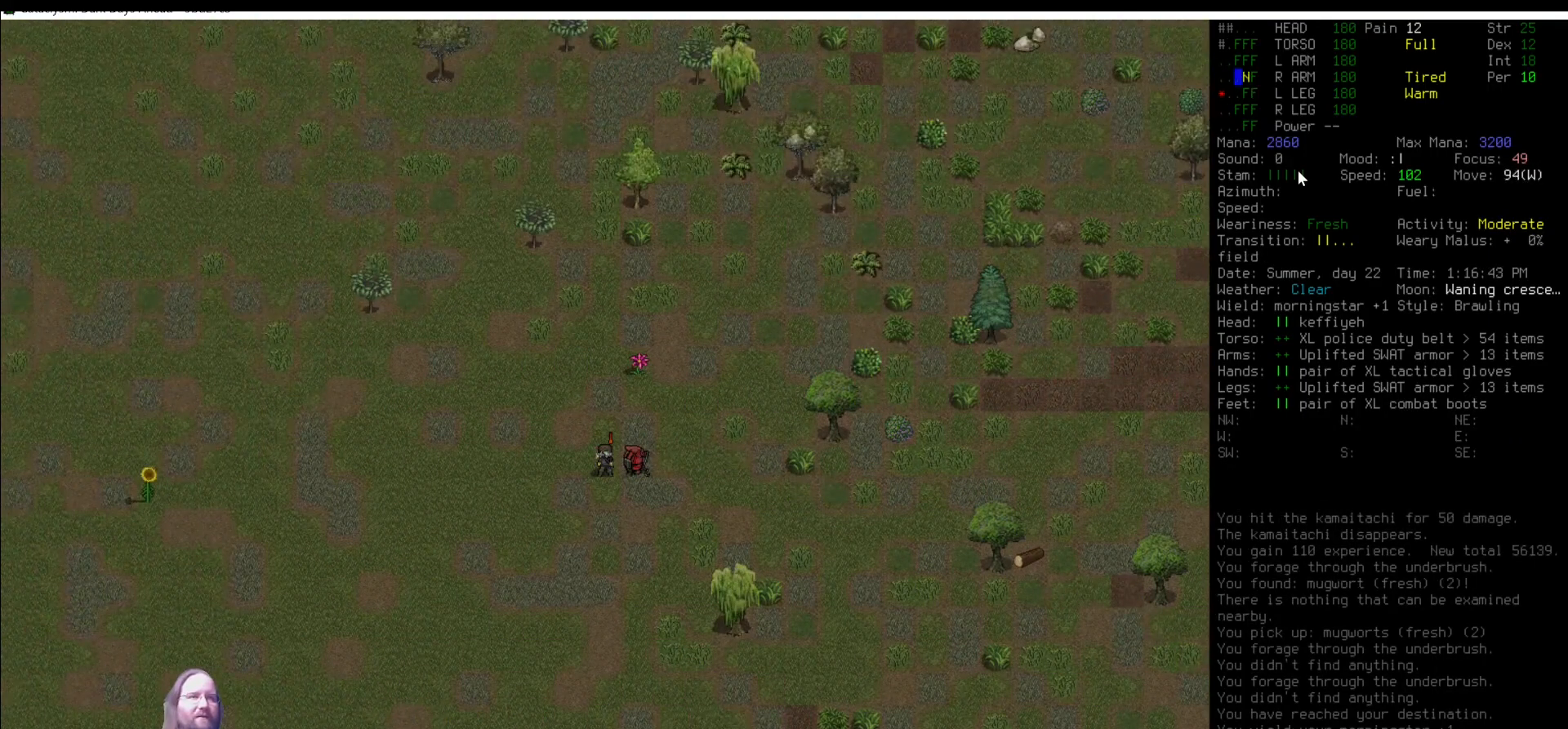
{"keys": [], "mouse": [], "events": [[235, "w", "down"], [353, "w", "up"], [404, "shift_l", "up"]]}
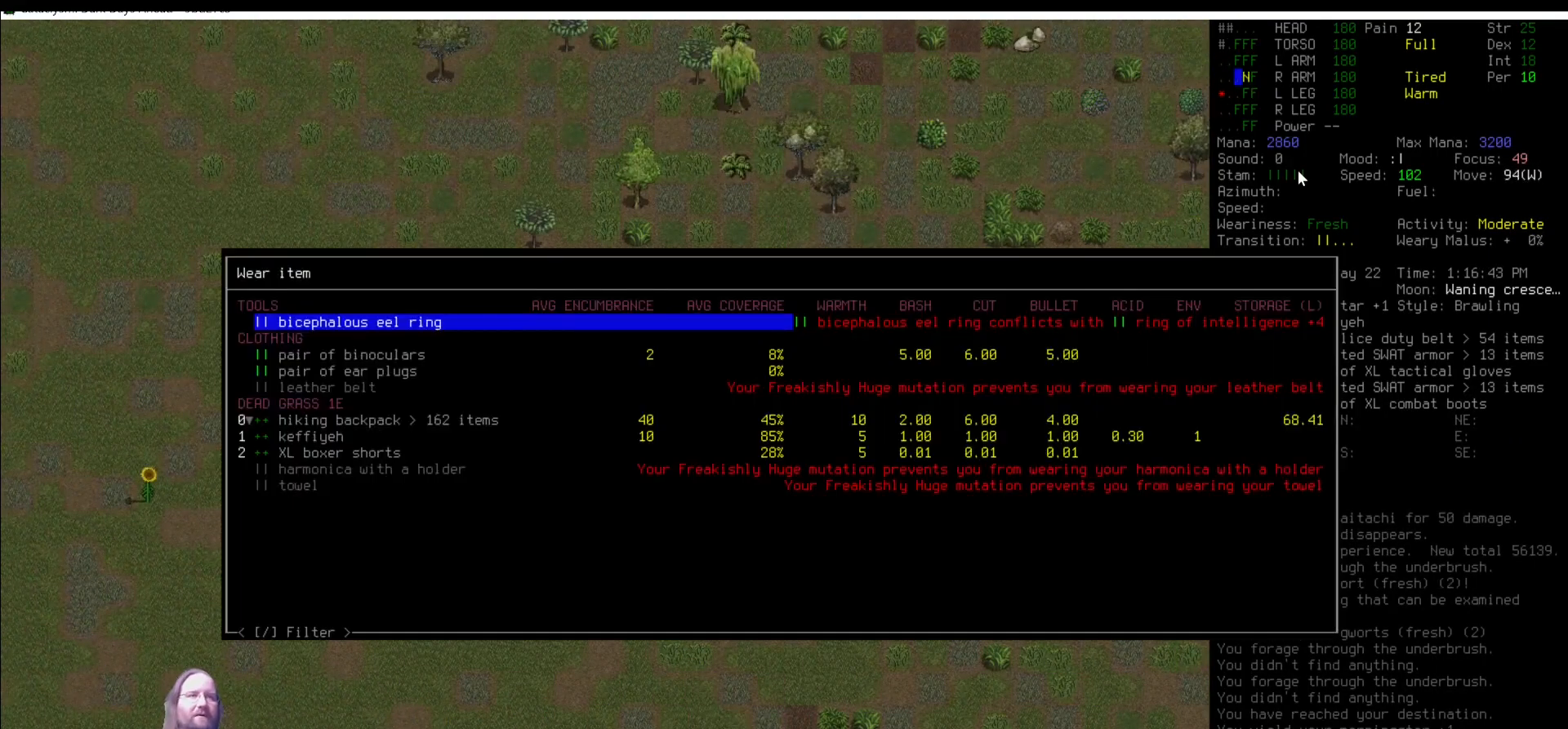
{"keys": [], "mouse": [], "events": []}
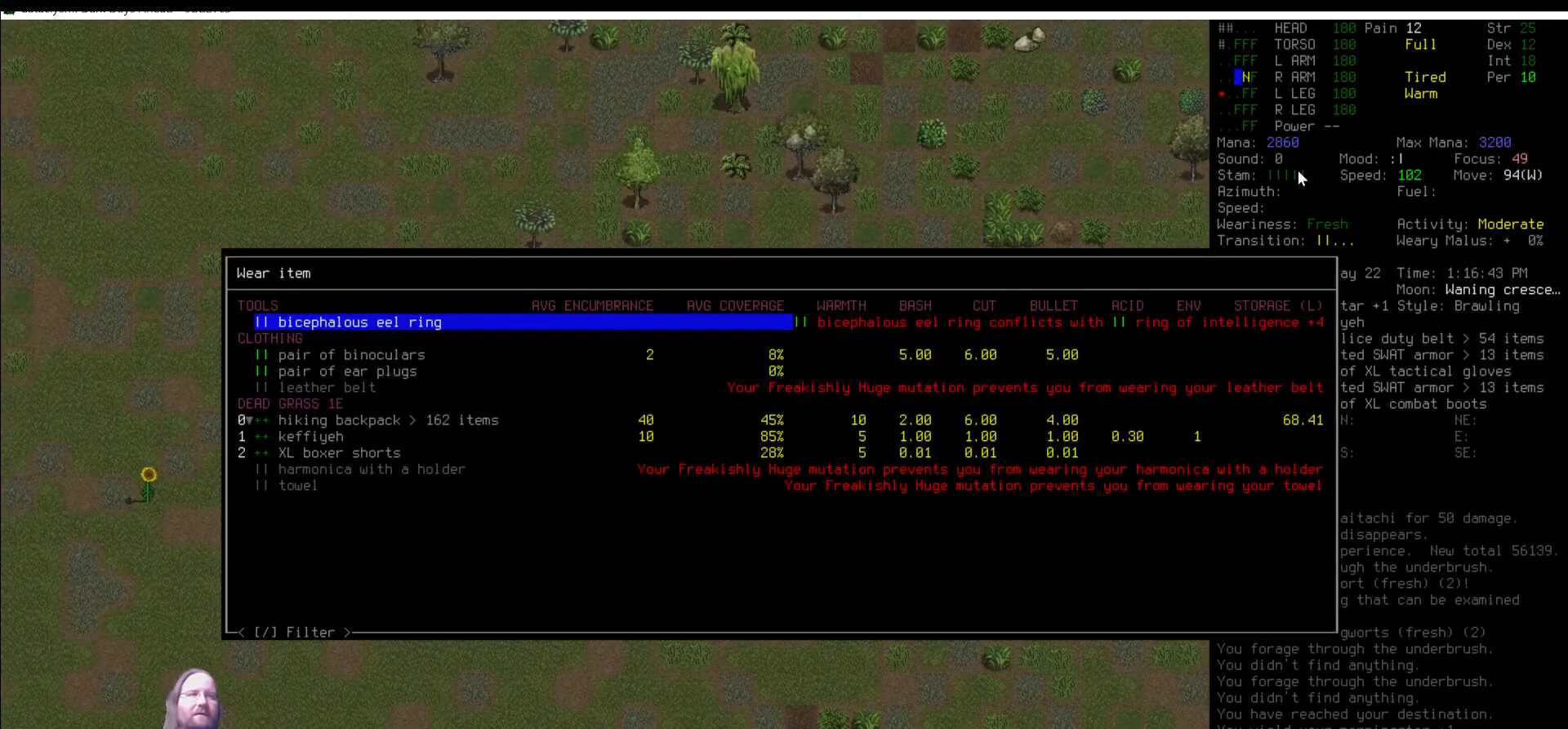
{"keys": [], "mouse": [], "events": []}
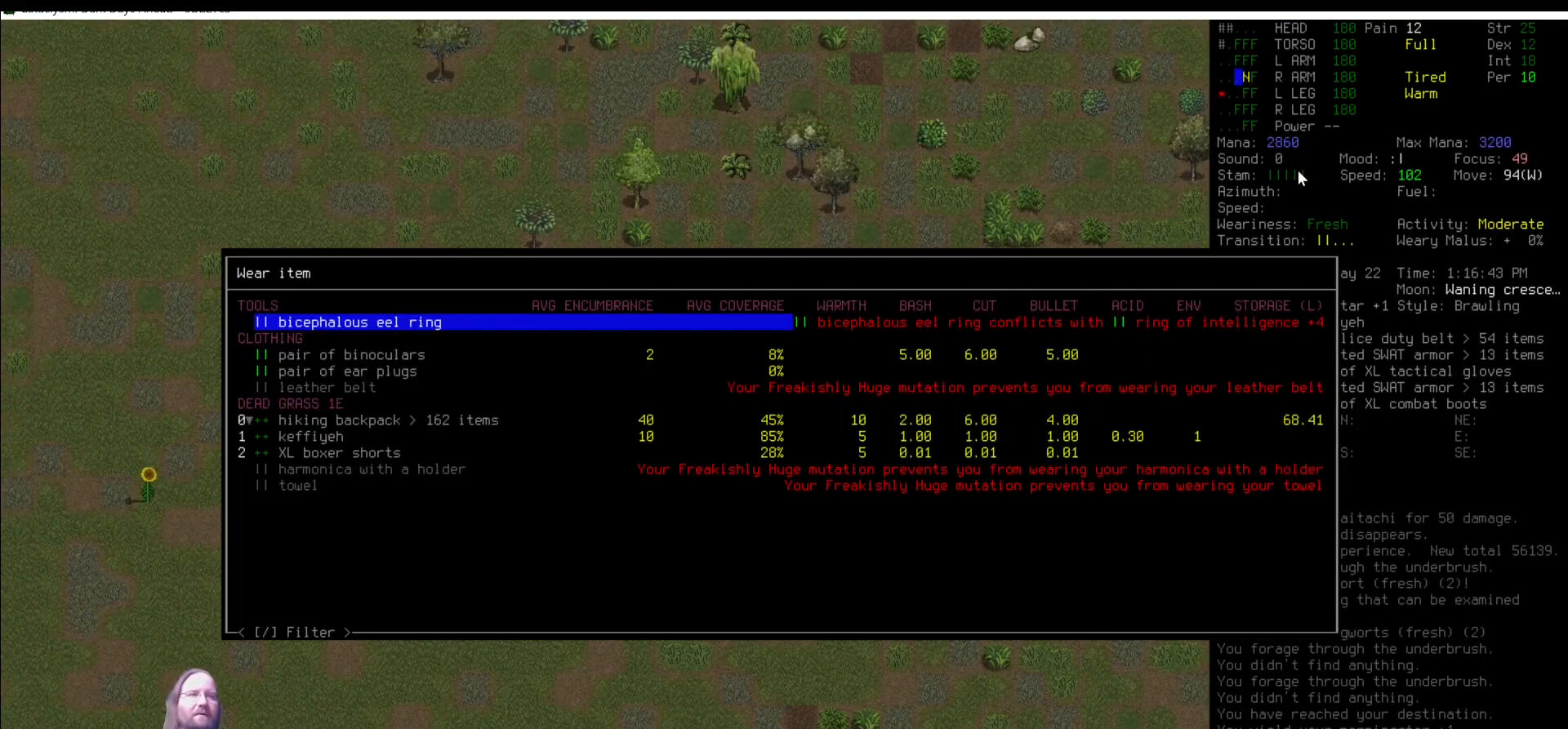
{"keys": [], "mouse": [], "events": [[405, "num0", "down"], [489, "num0", "up"]]}
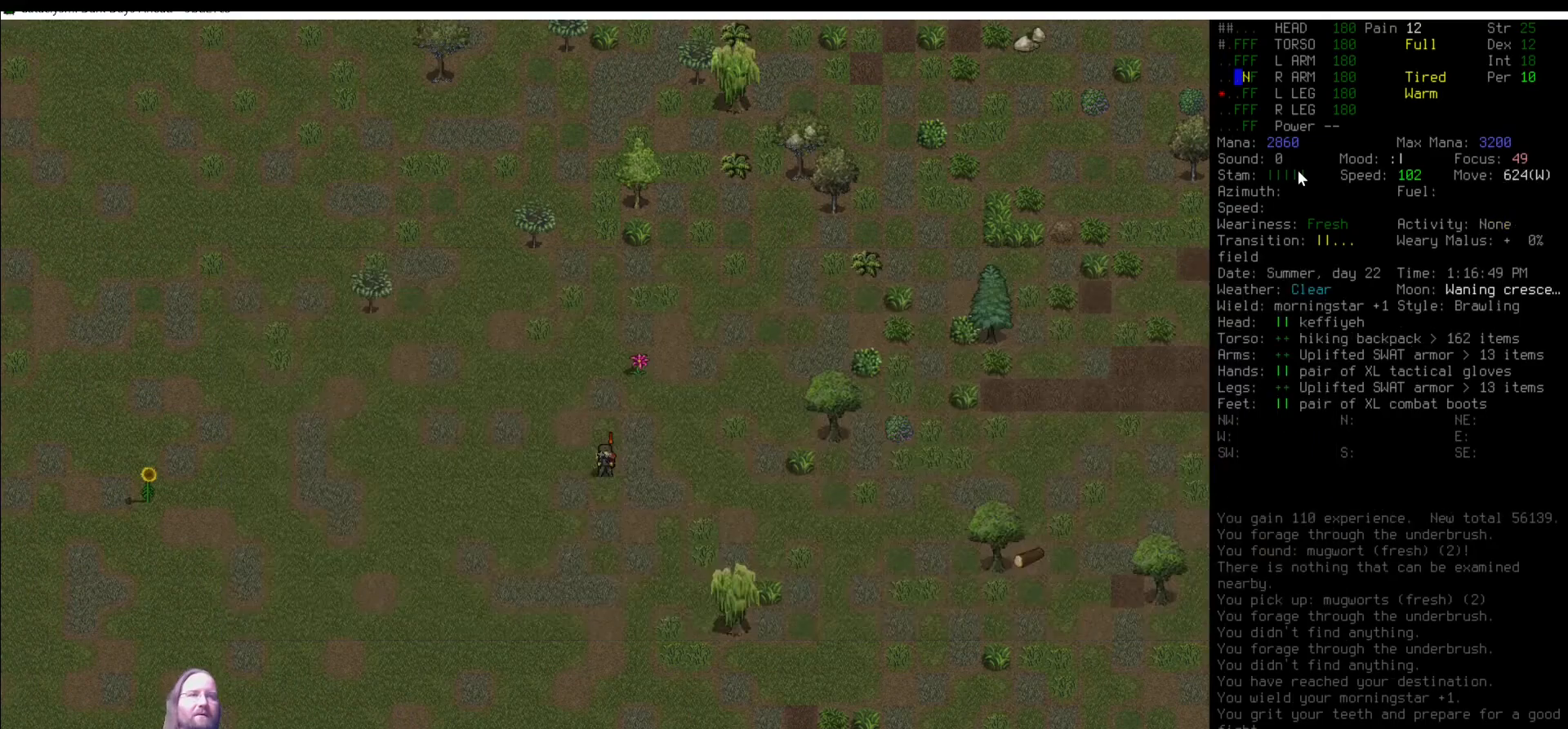
{"keys": ["num7"], "mouse": [], "events": [[303, "num4", "down"], [404, "num4", "up"], [455, "num7", "down"]]}
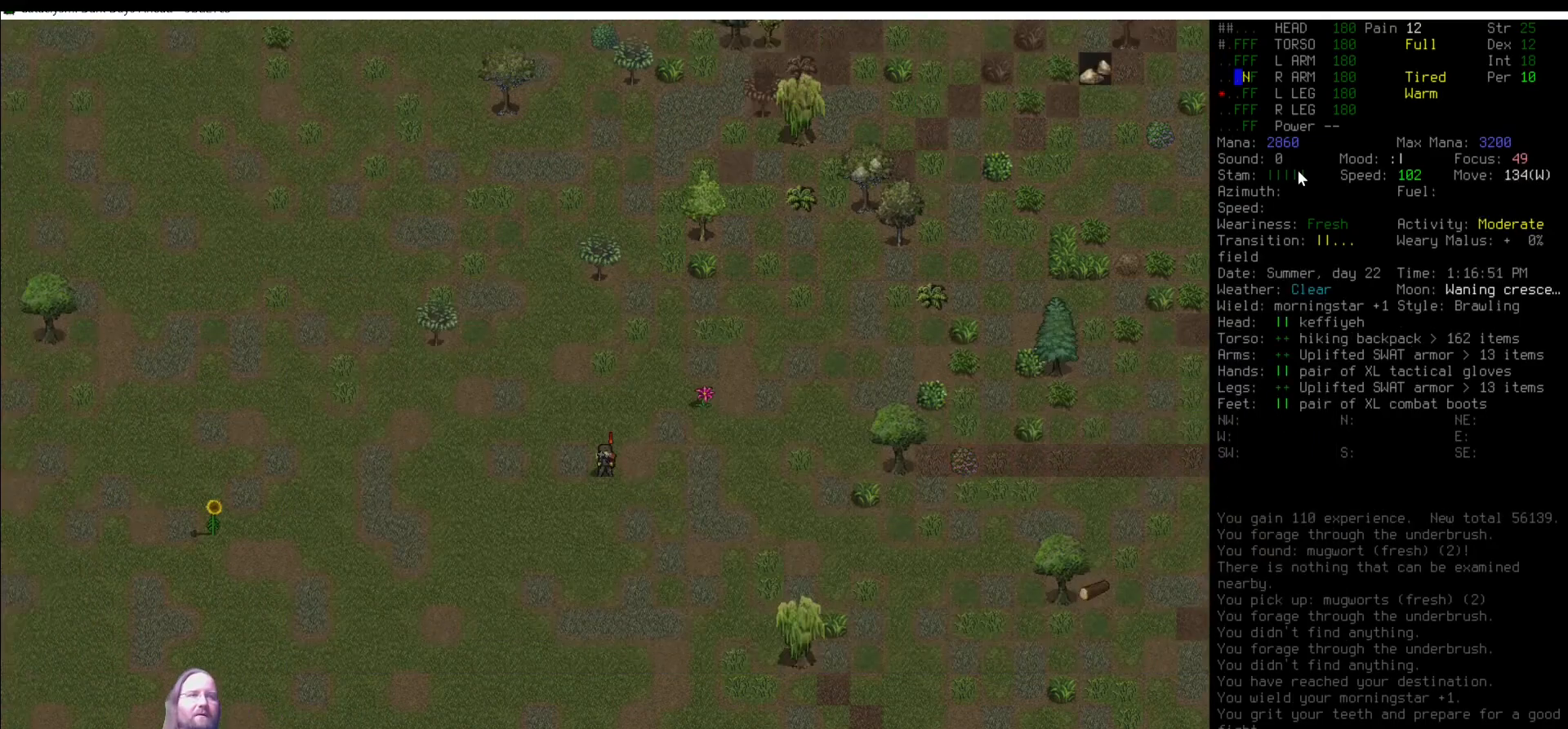
{"keys": [], "mouse": [], "events": [[34, "num7", "up"], [118, "num4", "down"], [185, "num4", "up"], [185, "num7", "down"], [202, "num7", "up"], [337, "num4", "down"], [371, "num7", "down"], [421, "num4", "up"], [421, "num7", "up"]]}
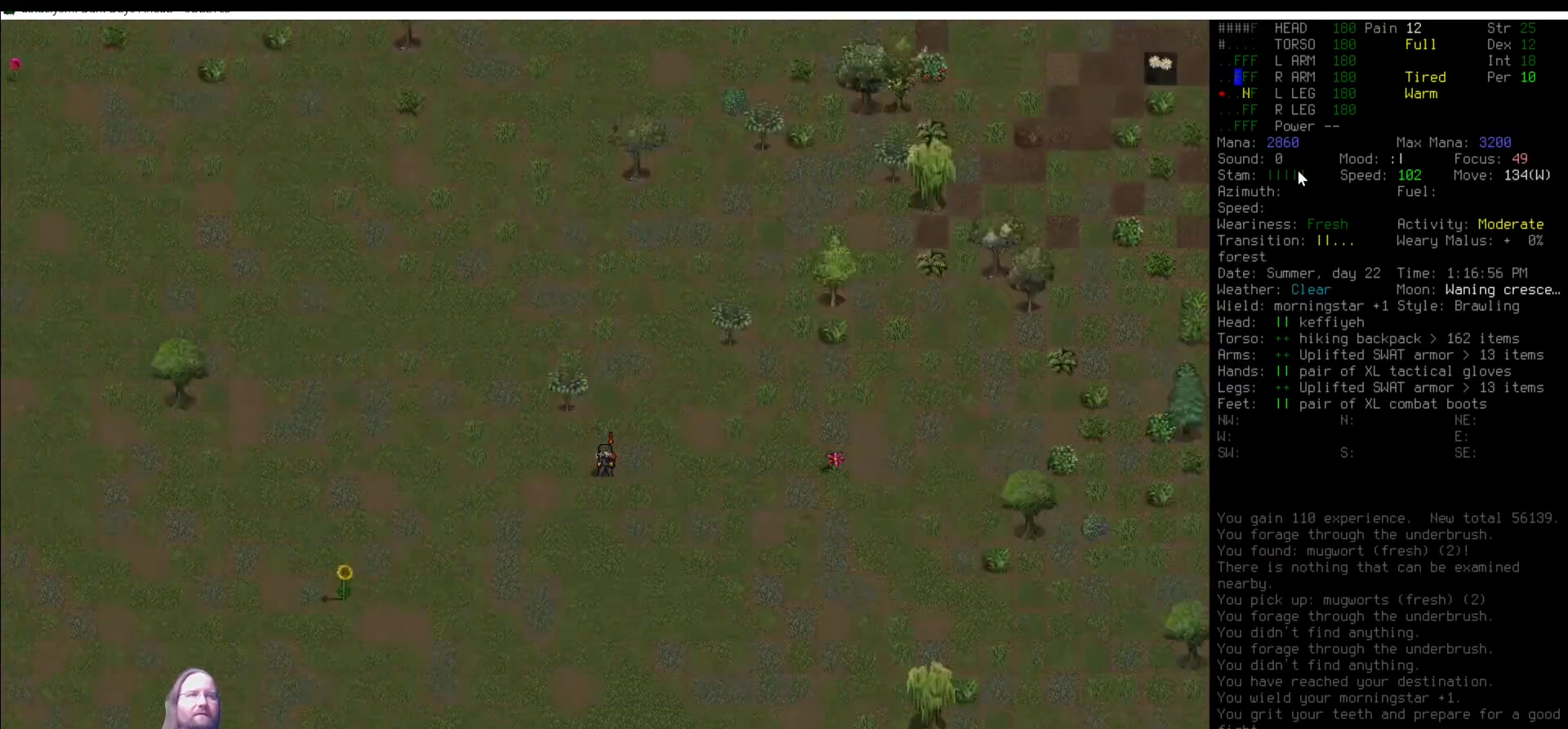
{"keys": [], "mouse": [], "events": [[17, "num7", "down"], [151, "num7", "up"]]}
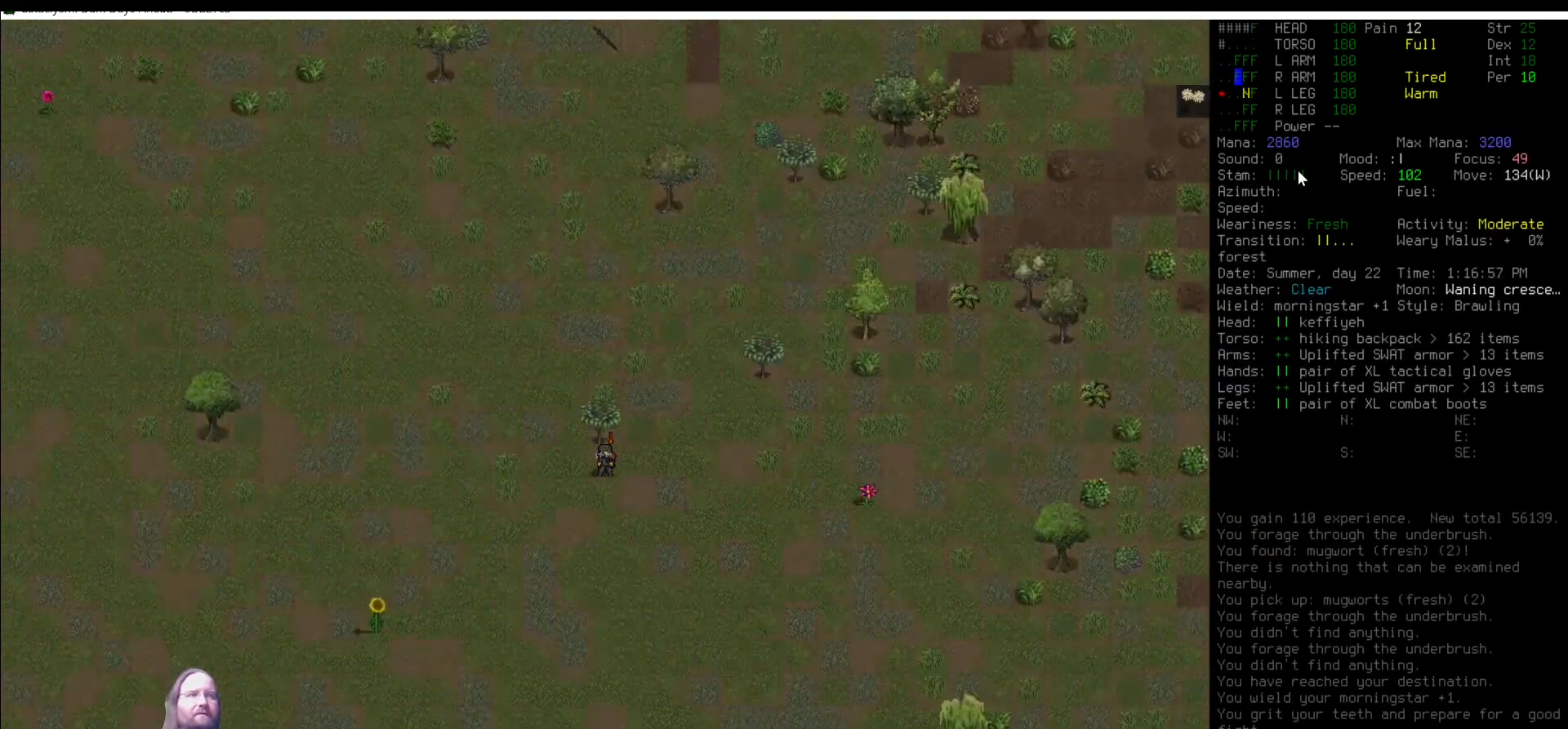
{"keys": [], "mouse": [], "events": [[186, "num7", "down"], [219, "num7", "up"]]}
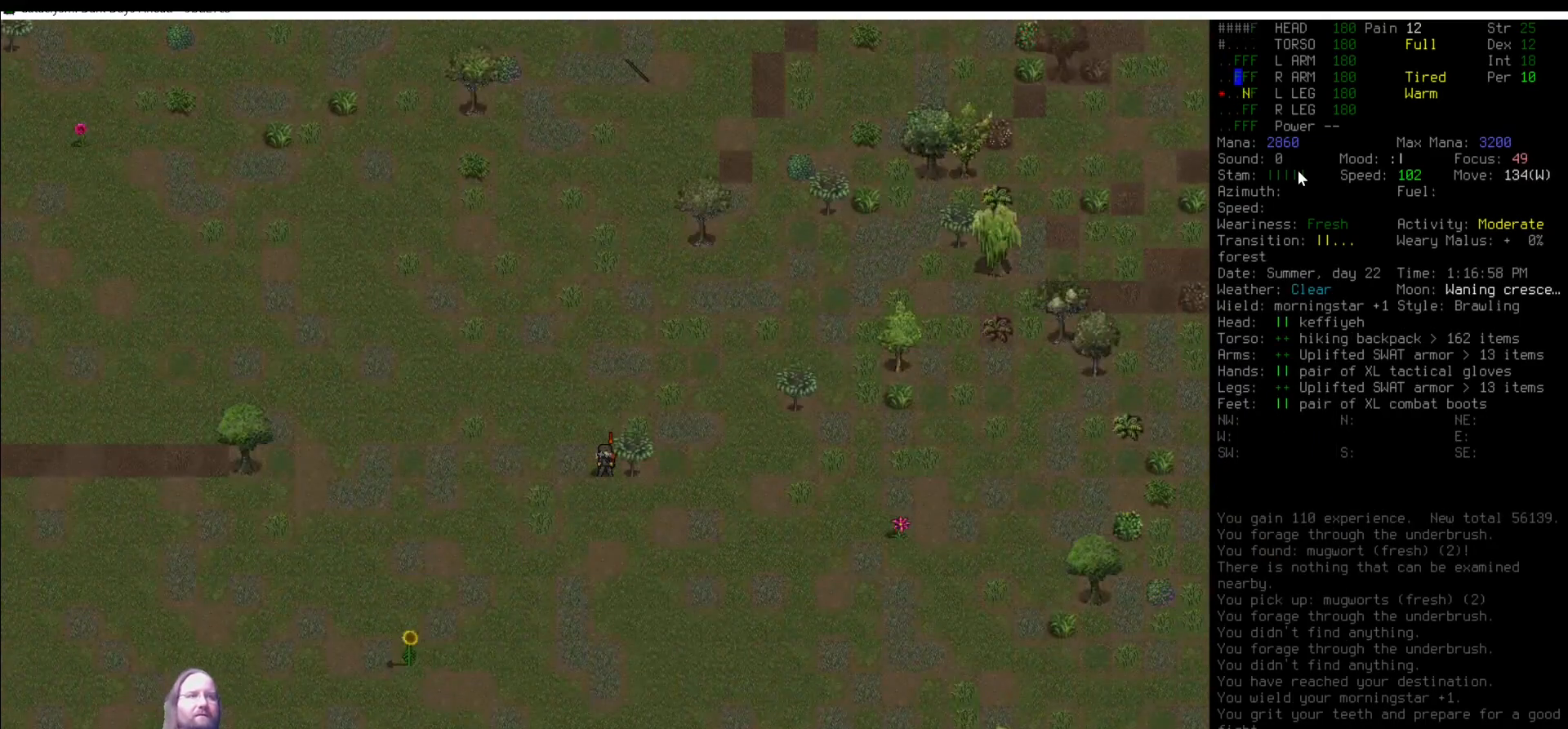
{"keys": [], "mouse": [], "events": []}